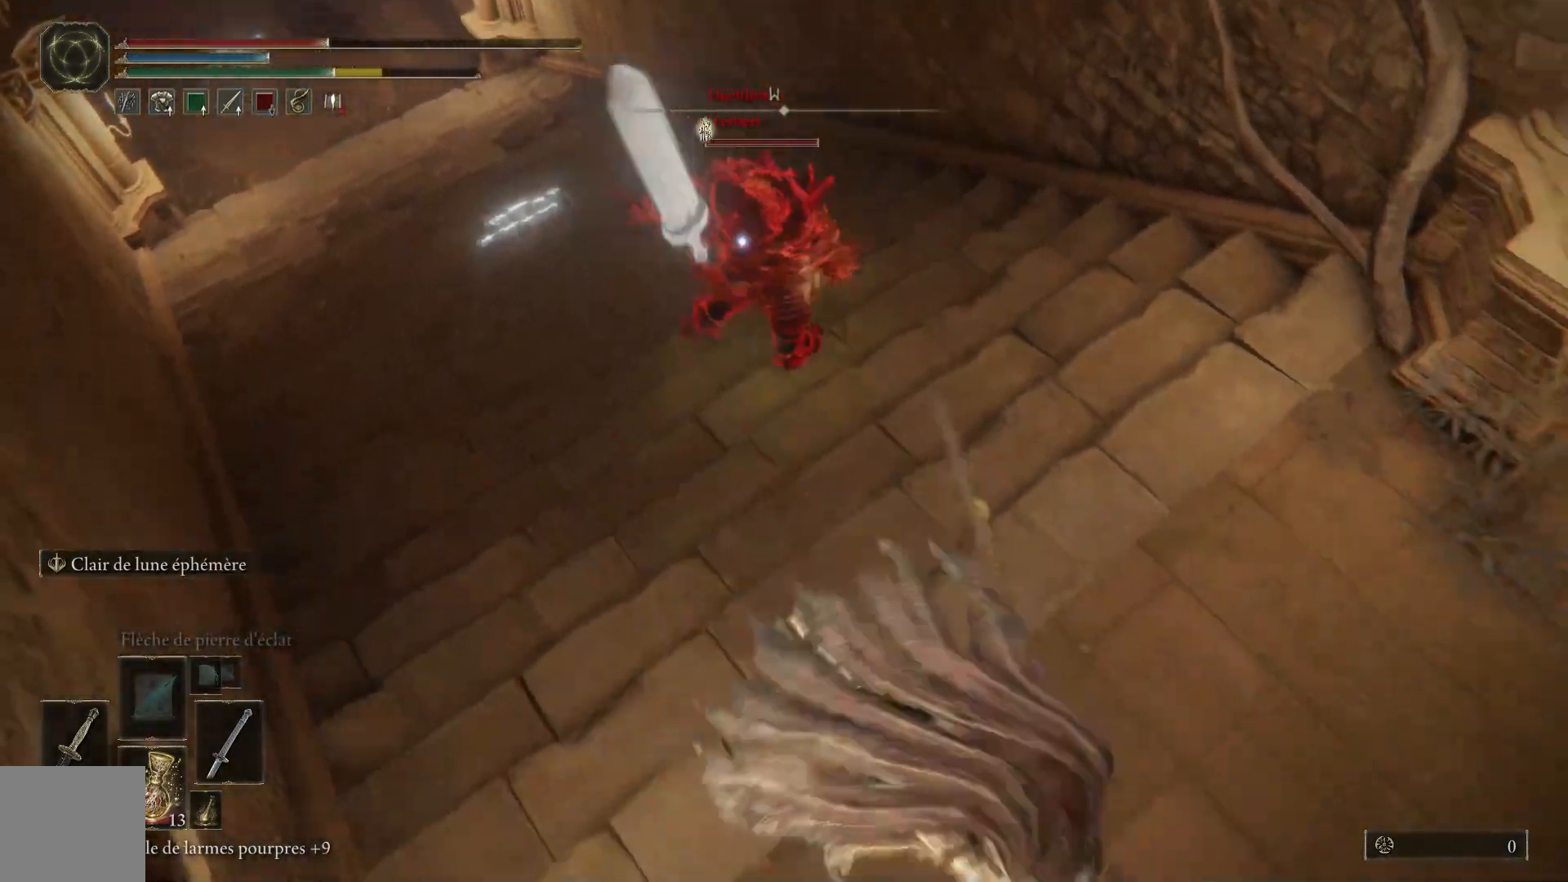
Gameplay with a controller (Xbox layout); each line is a JSON object with the inputs held at the frame after it. "events" lists button and stick changes between this image and that frame as [ms after this image, input, new state], when the widget could be followed in between. Not read: SHARE Z.
{"buttons": [], "left_stick": "down-right", "right_stick": "center", "events": [[333, "B", "down"], [500, "B", "up"]]}
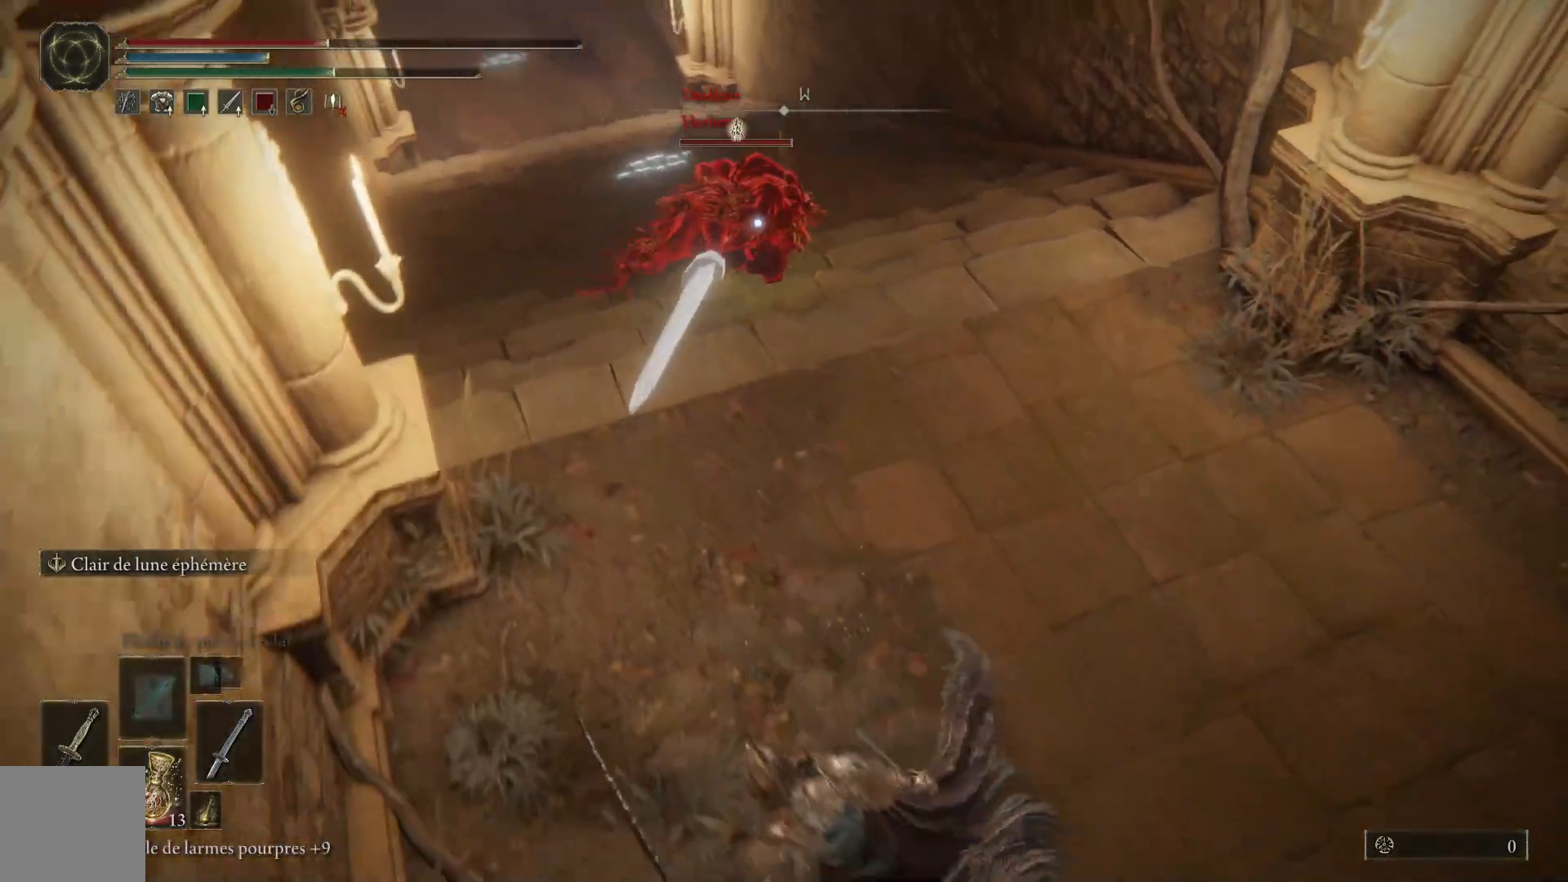
{"buttons": [], "left_stick": "down-right", "right_stick": "center", "events": []}
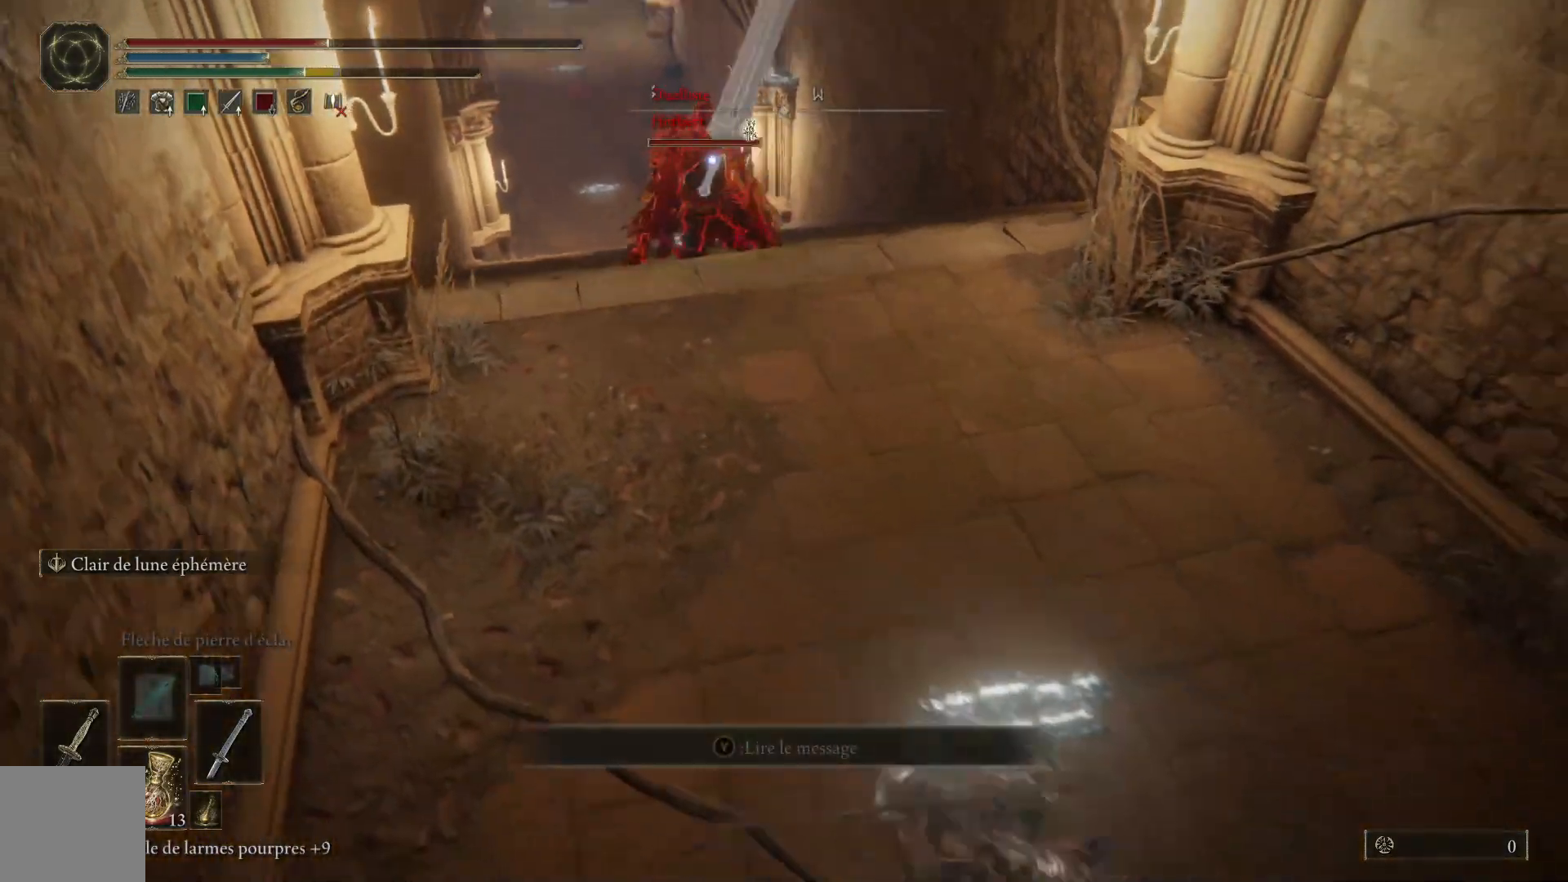
{"buttons": [], "left_stick": "down-right", "right_stick": "center", "events": []}
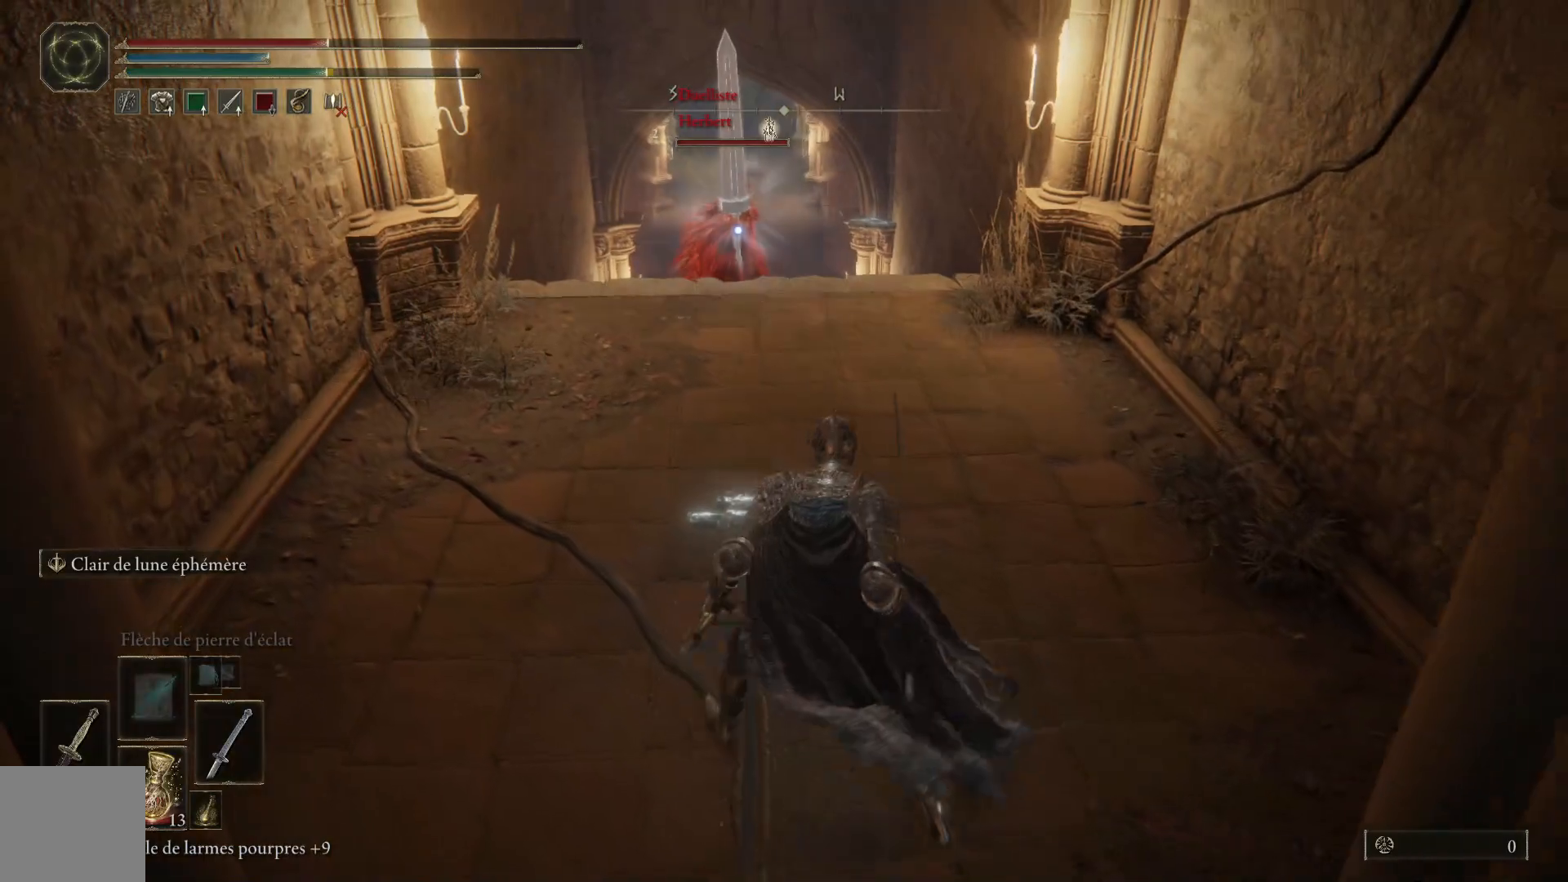
{"buttons": [], "left_stick": "down", "right_stick": "center", "events": [[217, "left_stick", "down"]]}
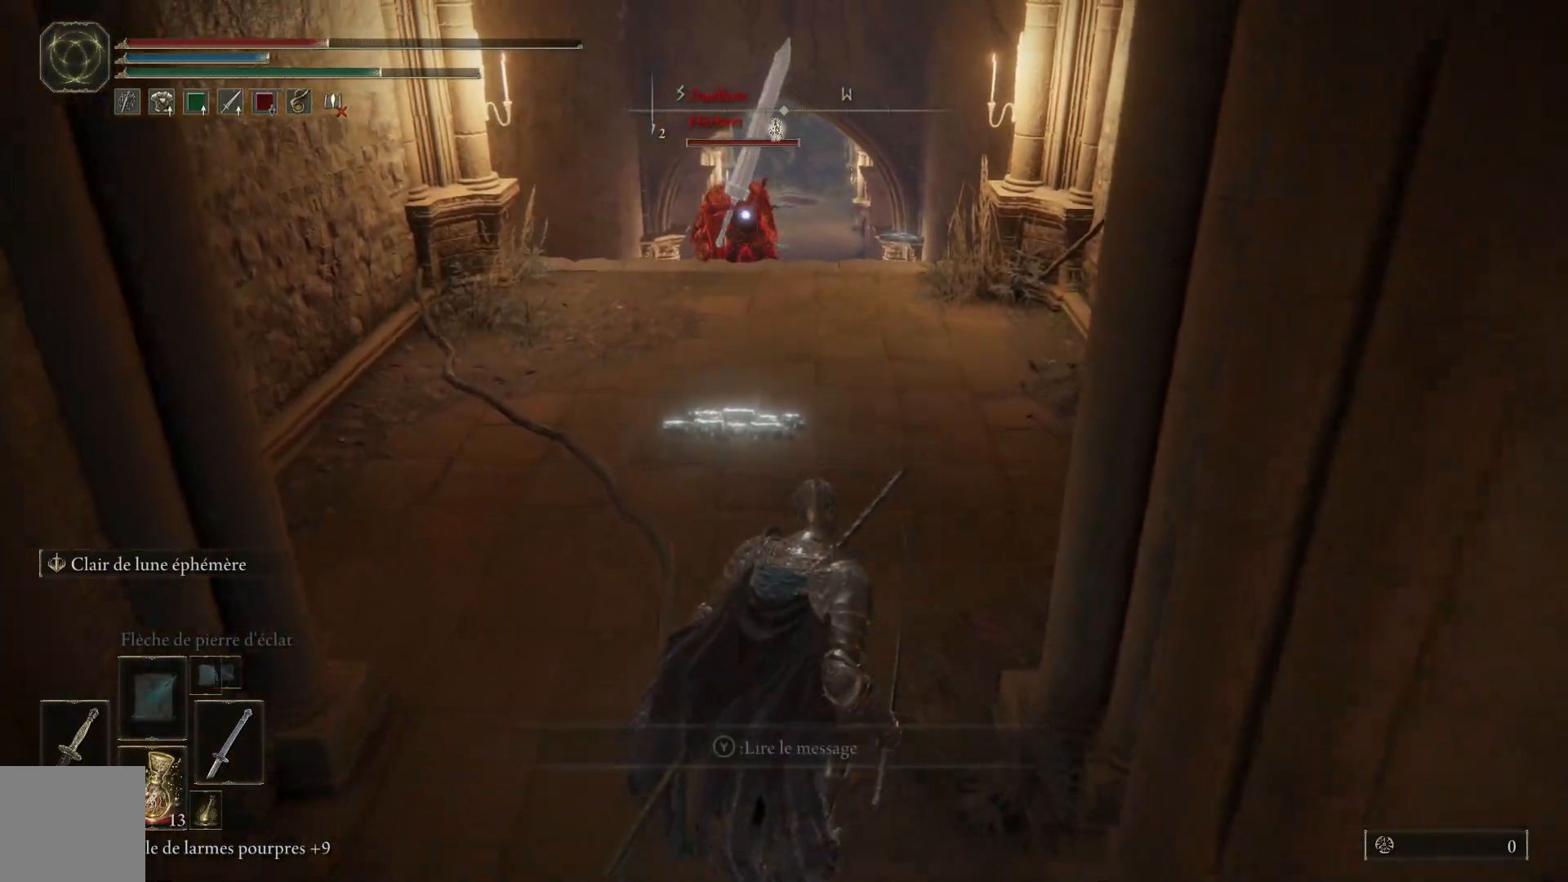
{"buttons": [], "left_stick": "down-left", "right_stick": "center", "events": [[267, "left_stick", "down-left"]]}
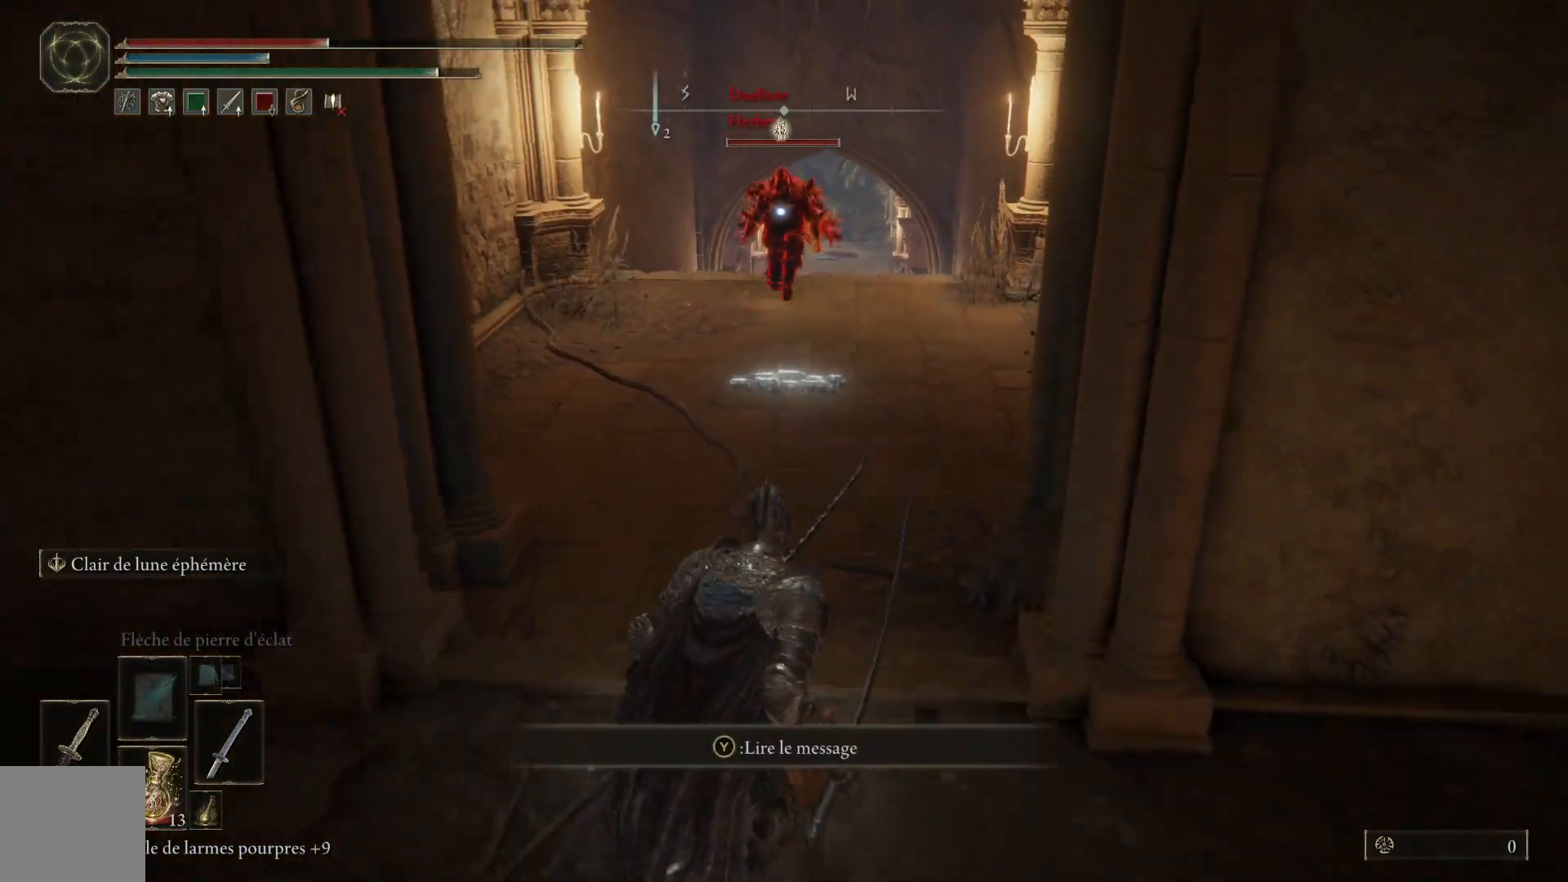
{"buttons": [], "left_stick": "down-left", "right_stick": "center", "events": []}
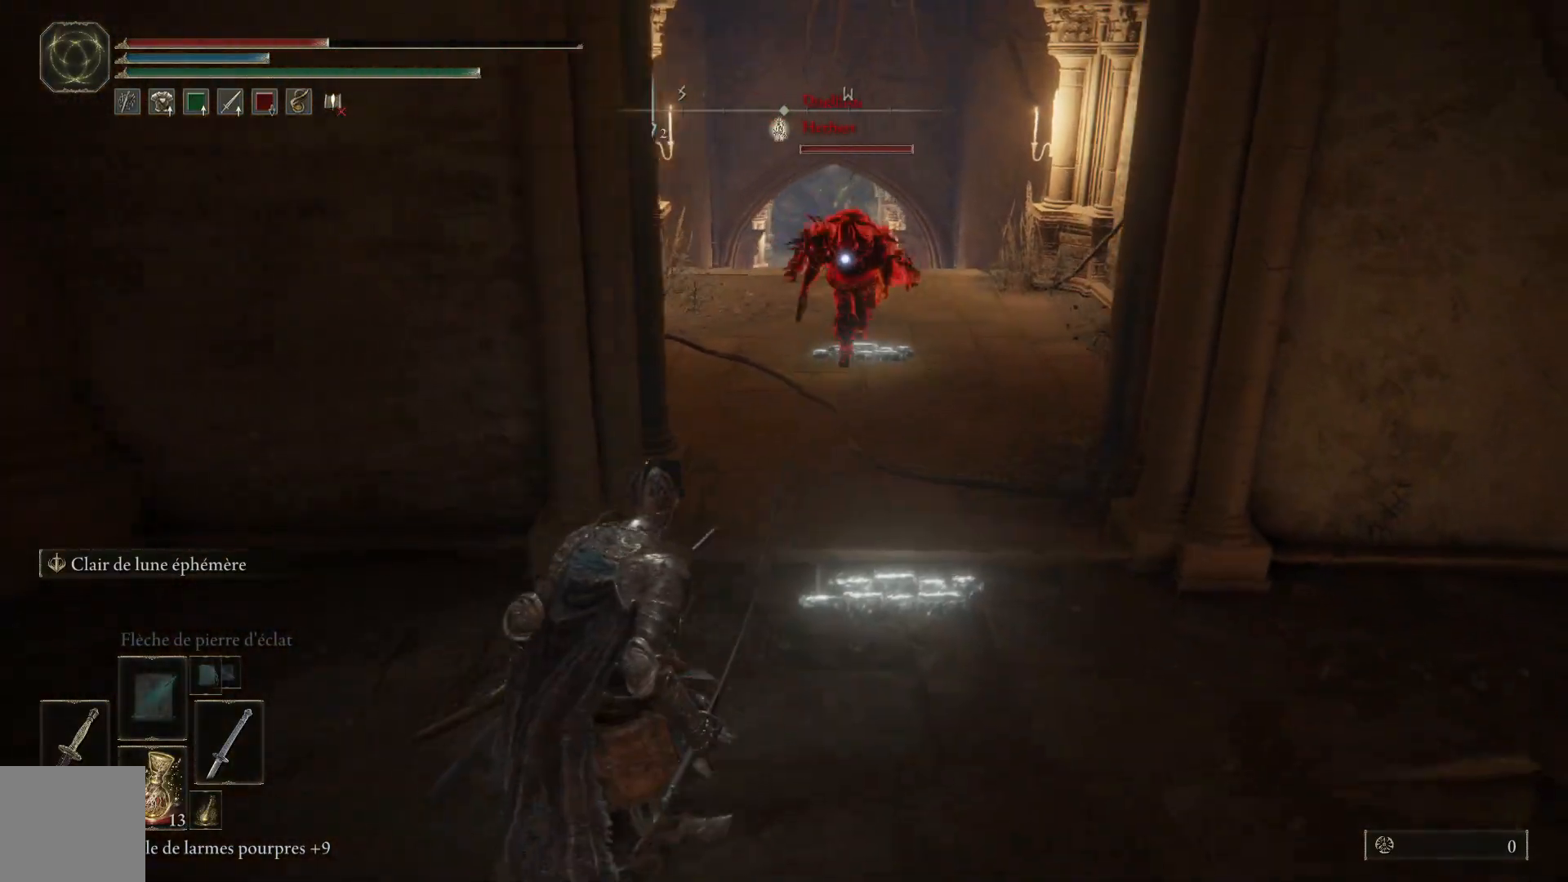
{"buttons": [], "left_stick": "down-left", "right_stick": "center", "events": [[383, "X", "down"], [500, "X", "up"]]}
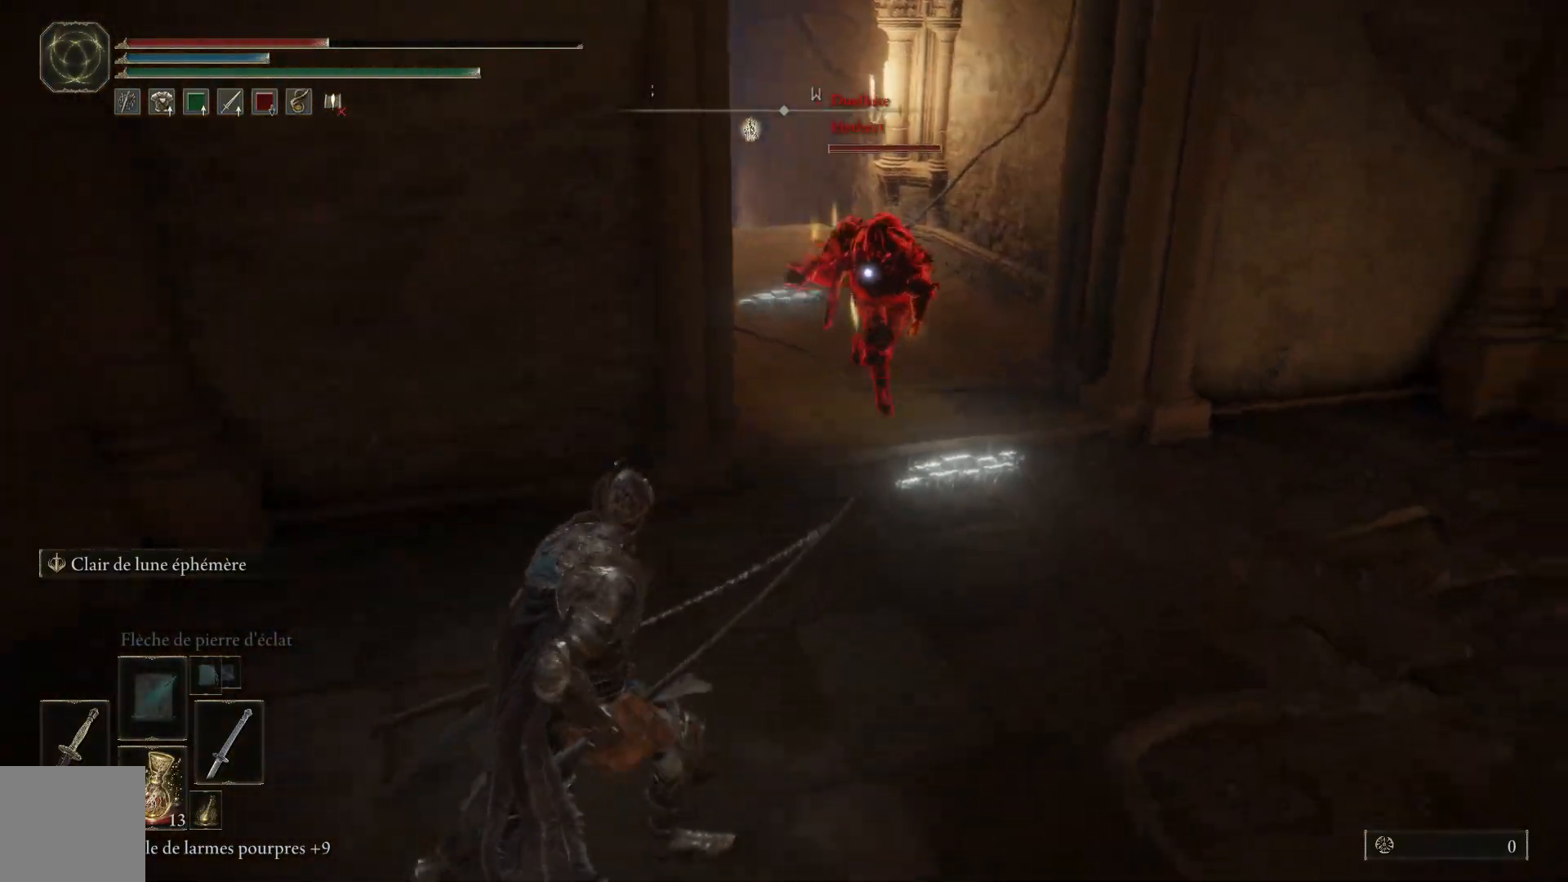
{"buttons": [], "left_stick": "down-left", "right_stick": "center", "events": []}
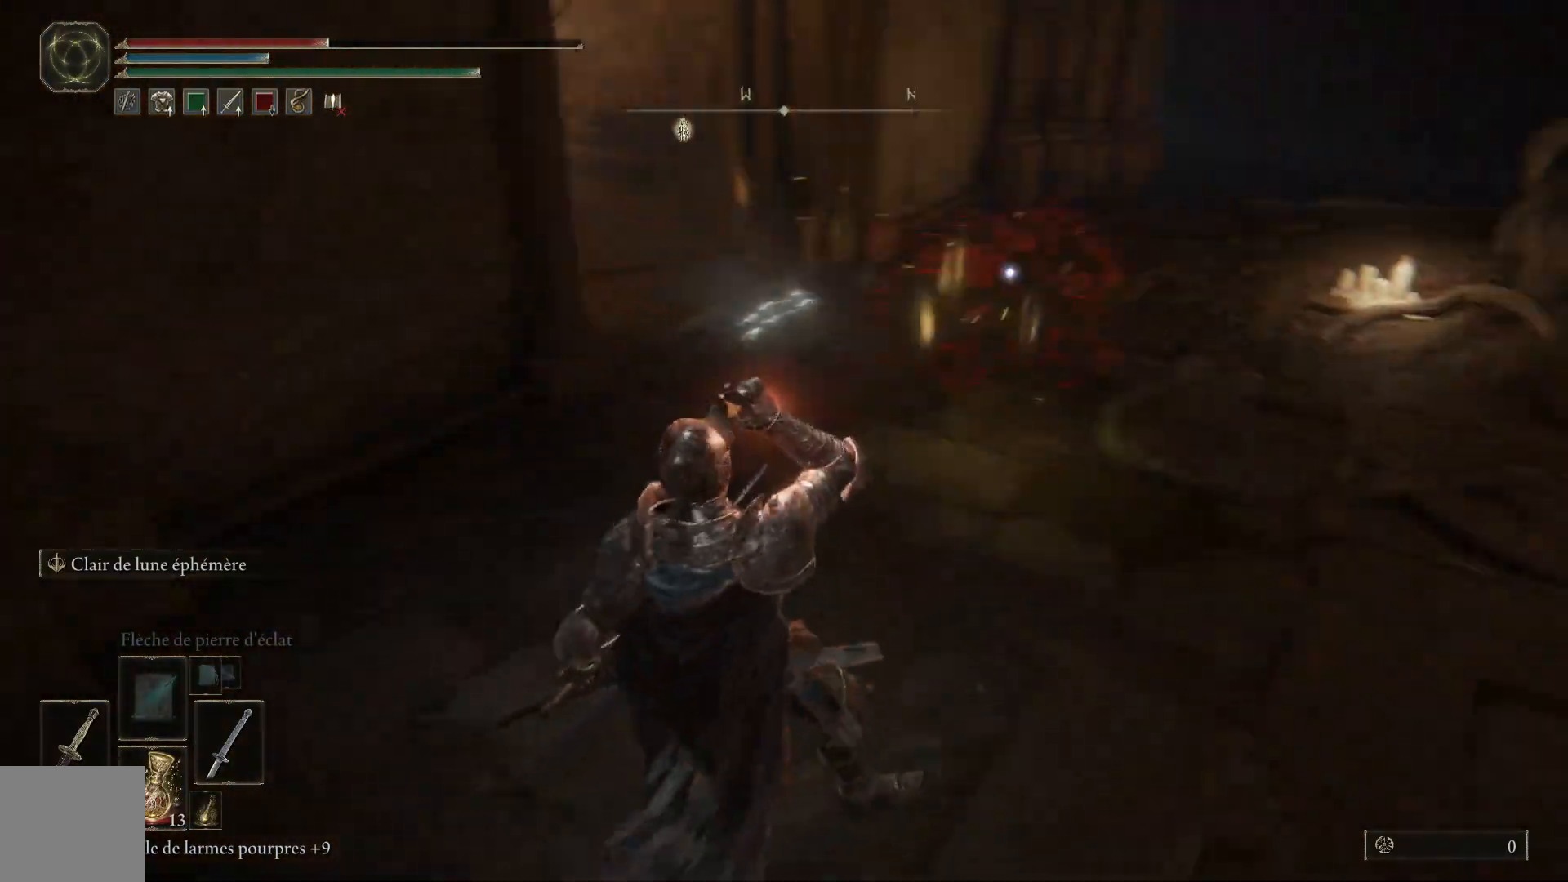
{"buttons": [], "left_stick": "down-left", "right_stick": "center", "events": []}
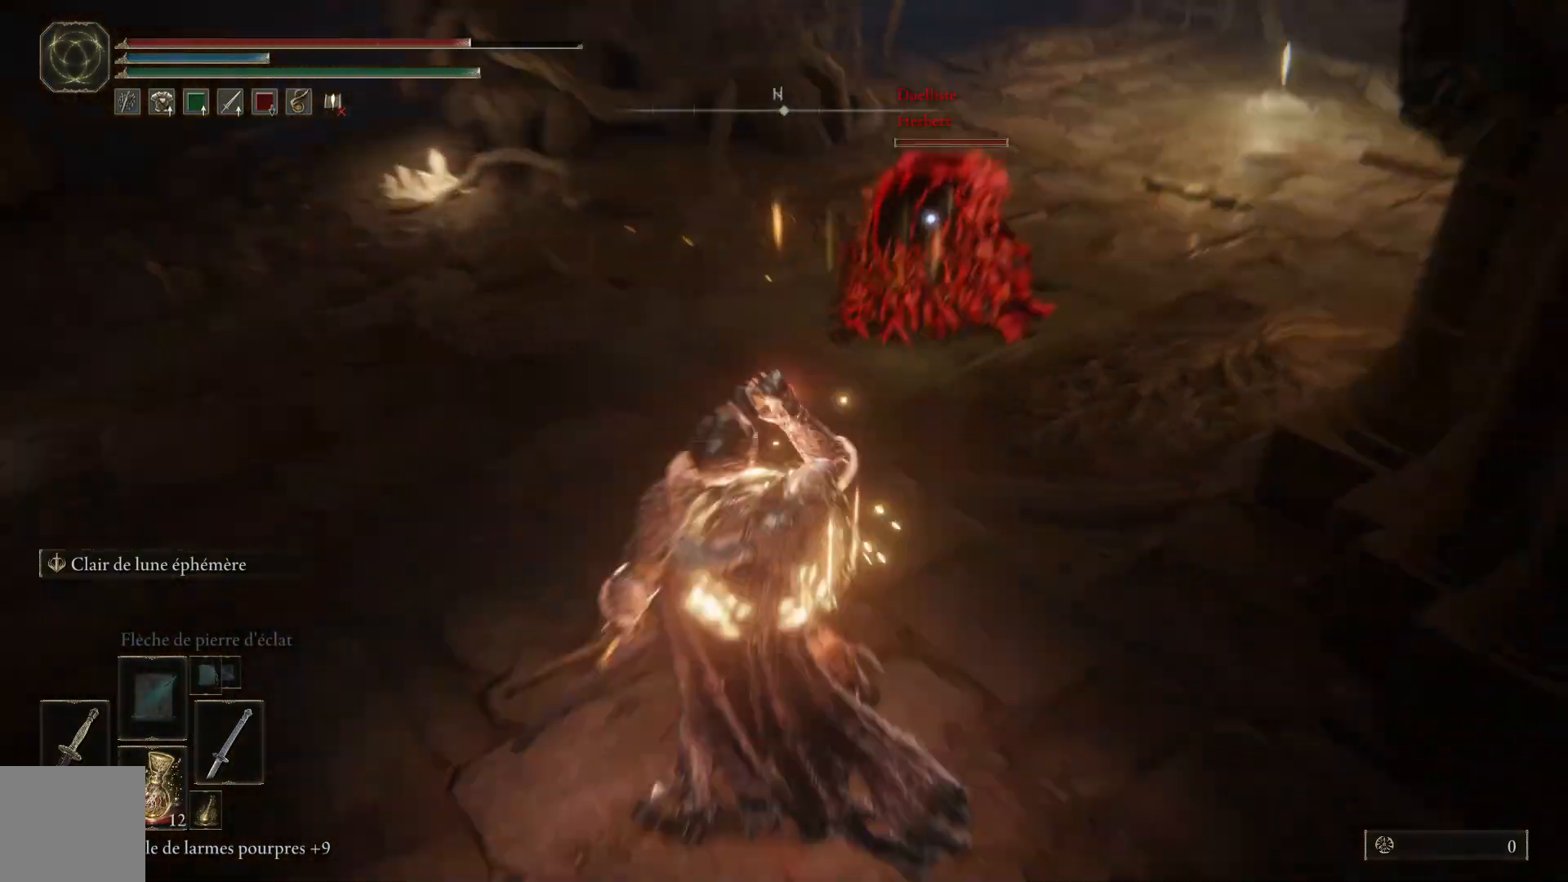
{"buttons": ["B"], "left_stick": "left", "right_stick": "center", "events": [[183, "left_stick", "left"], [350, "B", "down"]]}
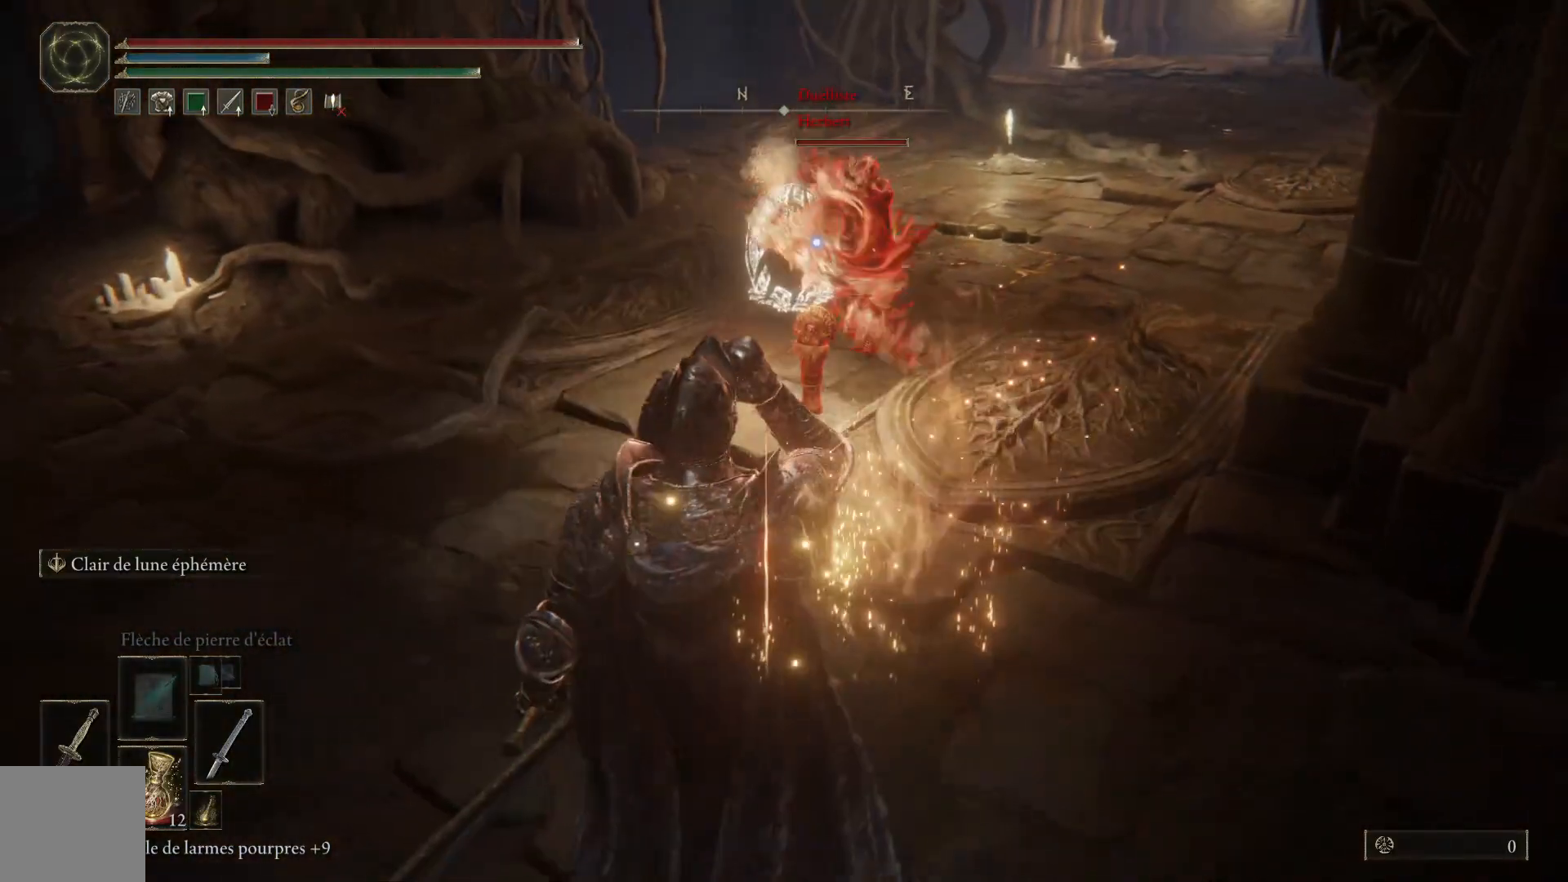
{"buttons": [], "left_stick": "left", "right_stick": "center", "events": [[17, "B", "up"]]}
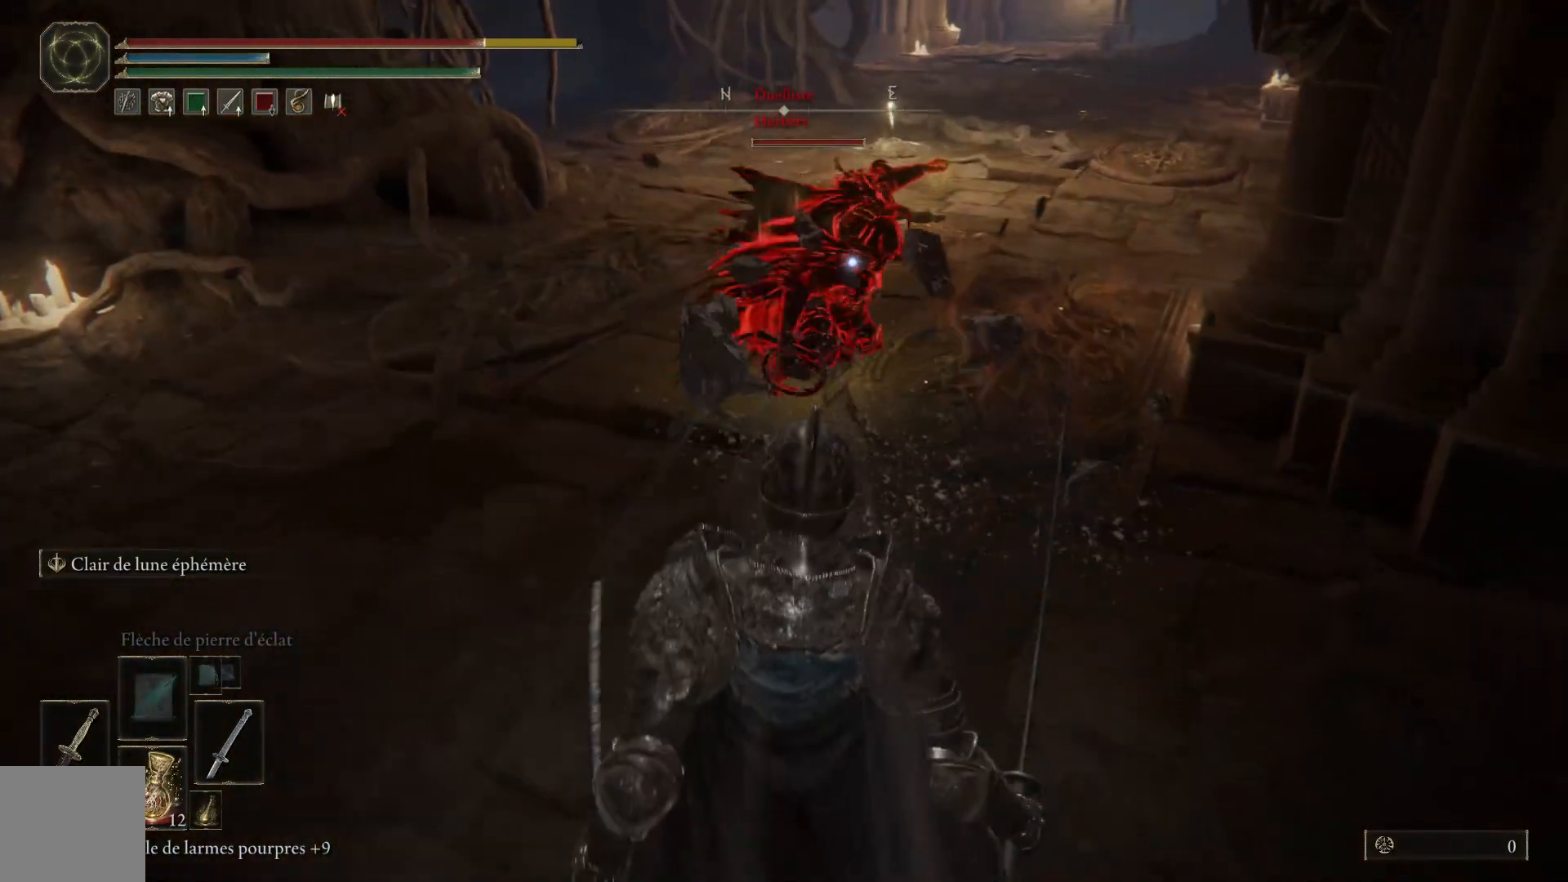
{"buttons": [], "left_stick": "left", "right_stick": "center", "events": []}
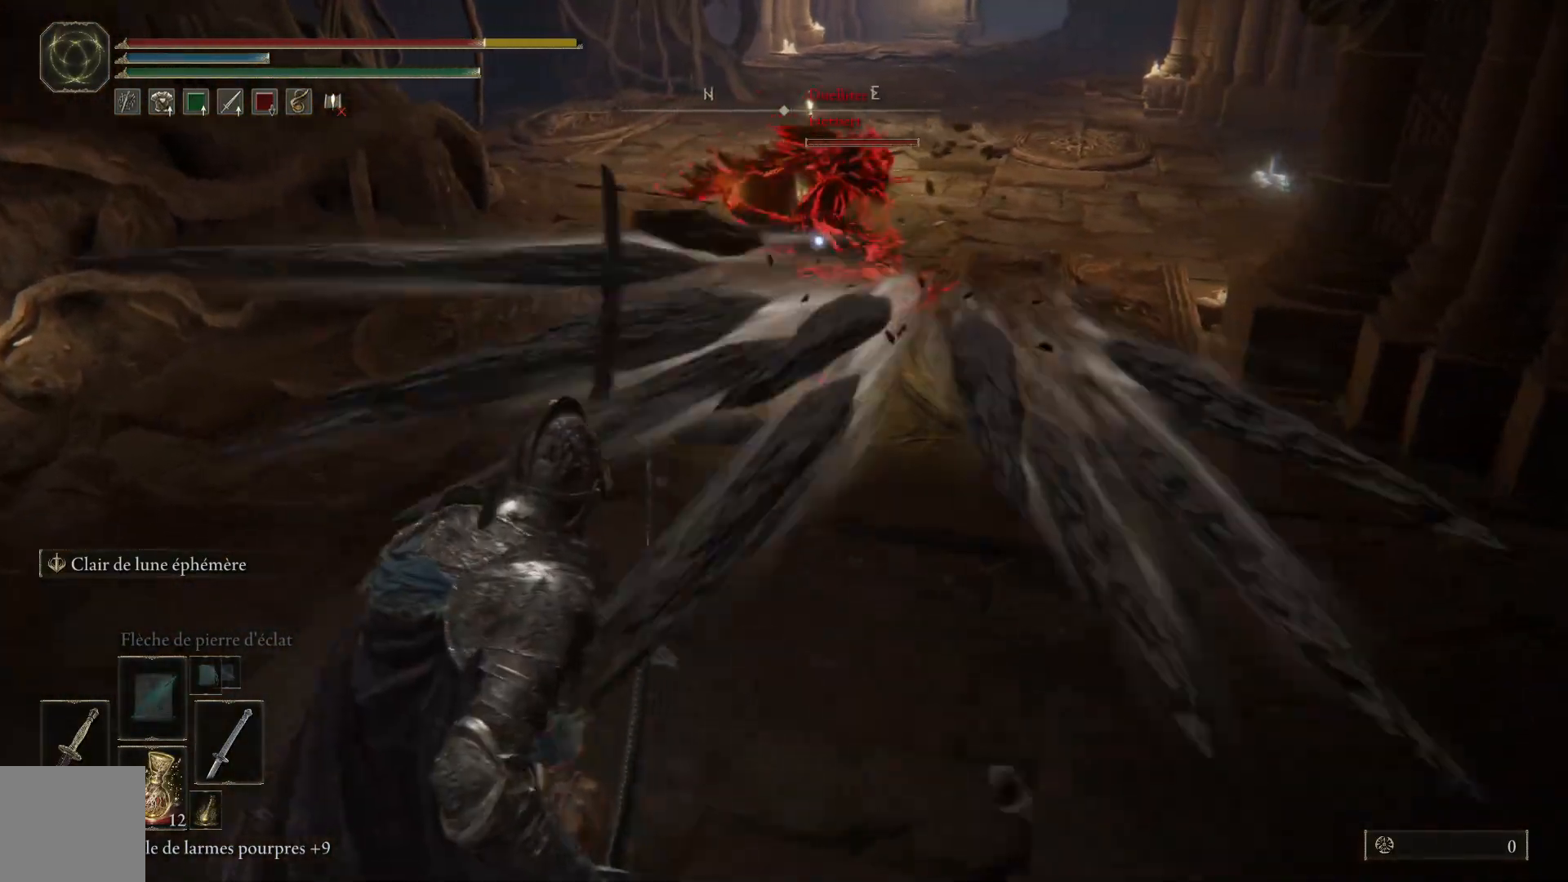
{"buttons": [], "left_stick": "left", "right_stick": "center", "events": [[50, "B", "down"], [183, "B", "up"]]}
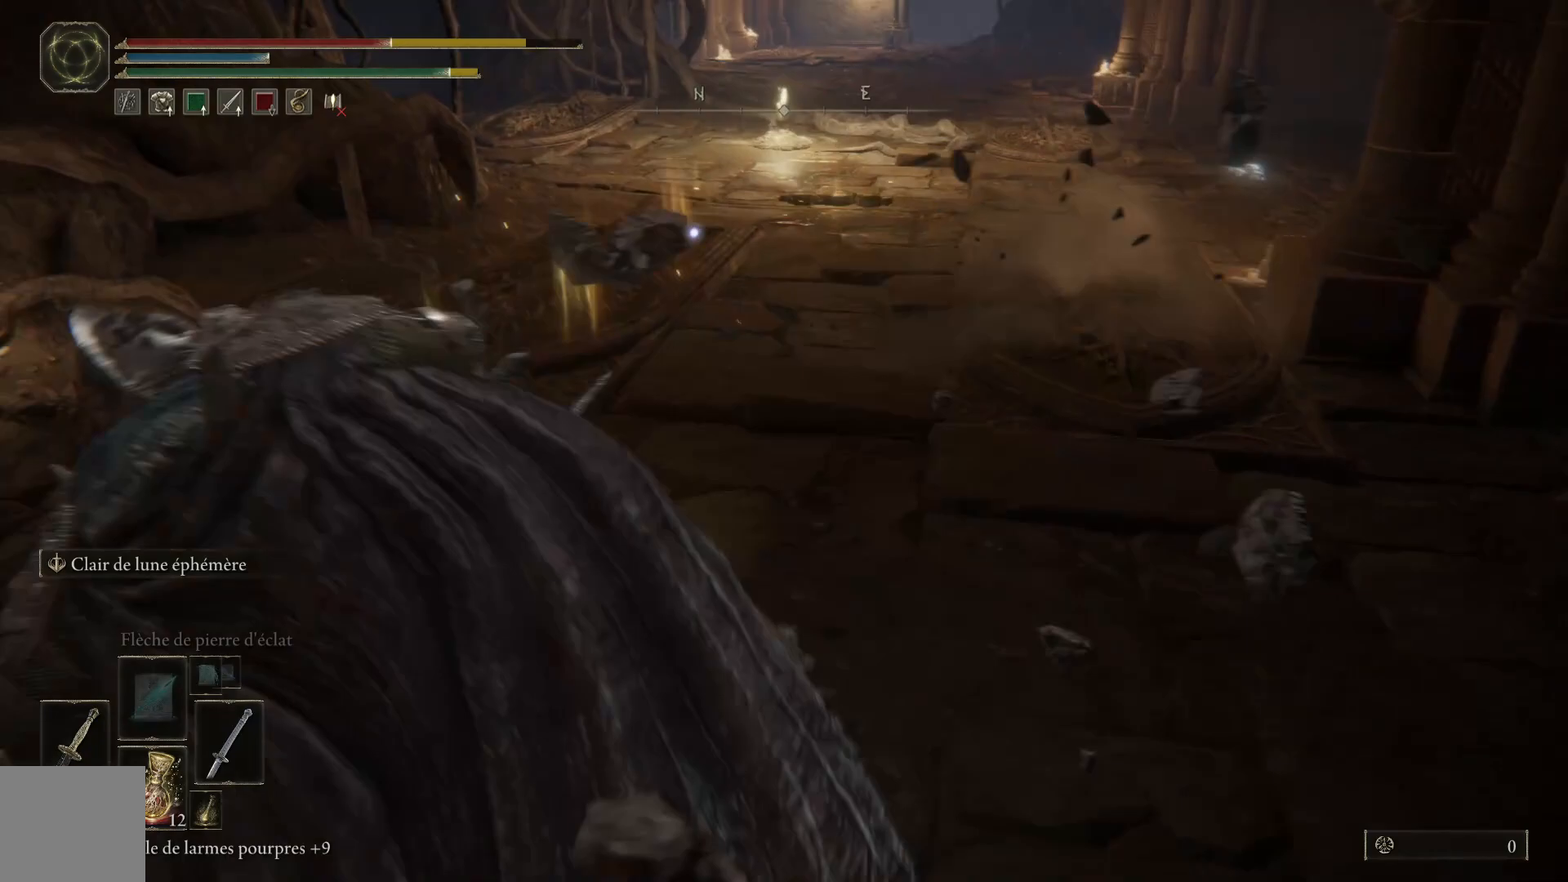
{"buttons": [], "left_stick": "left", "right_stick": "center", "events": []}
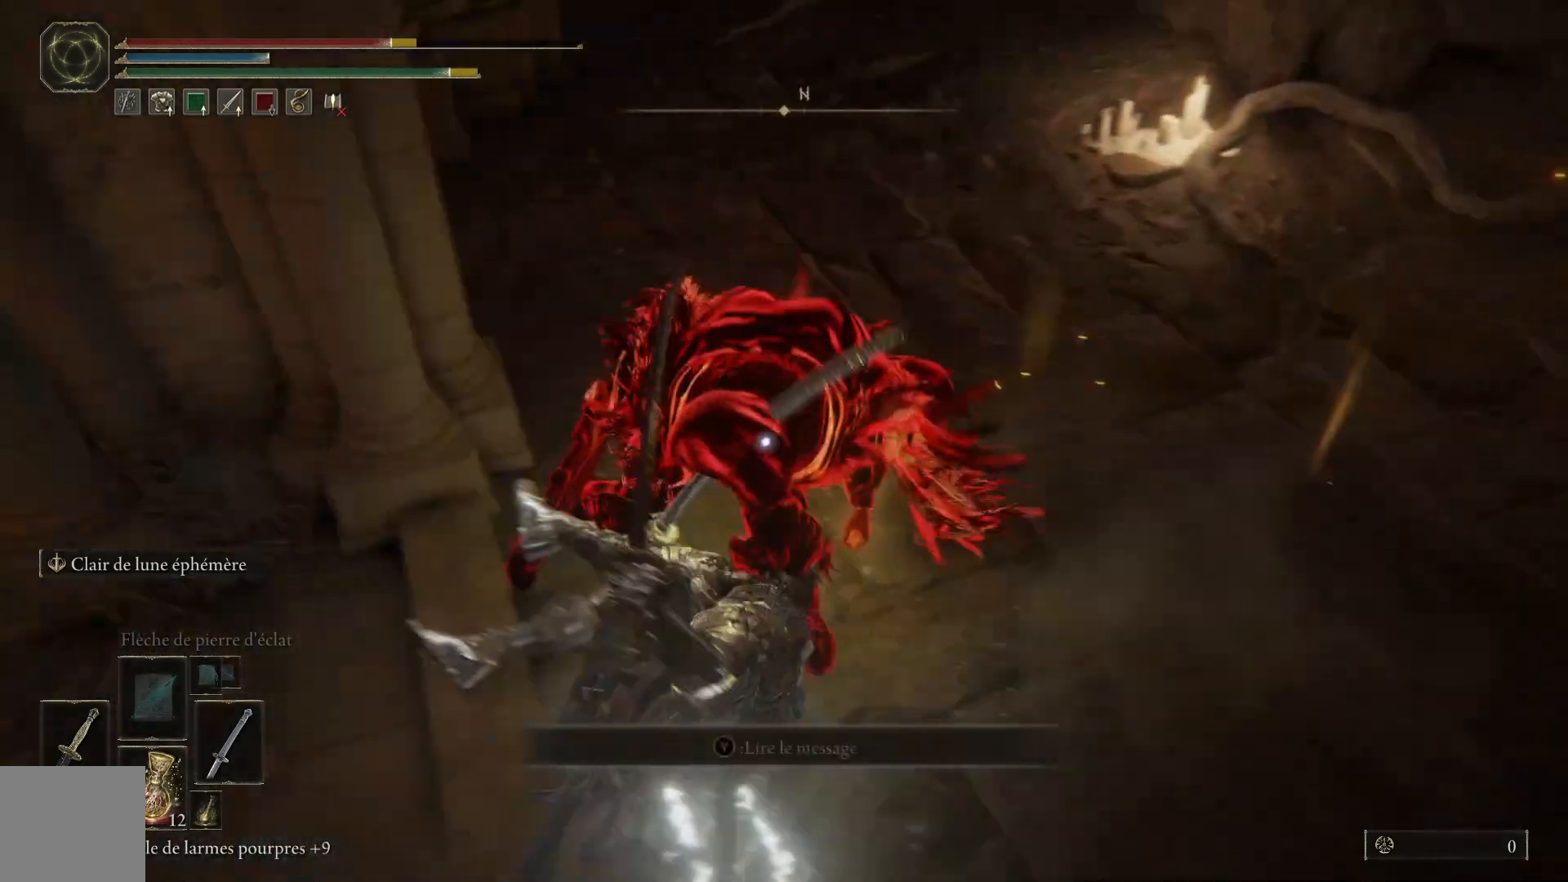
{"buttons": ["L2"], "left_stick": "right", "right_stick": "center", "events": [[117, "left_stick", "down-left"], [283, "L2", "down"], [333, "left_stick", "down-right"], [383, "left_stick", "right"]]}
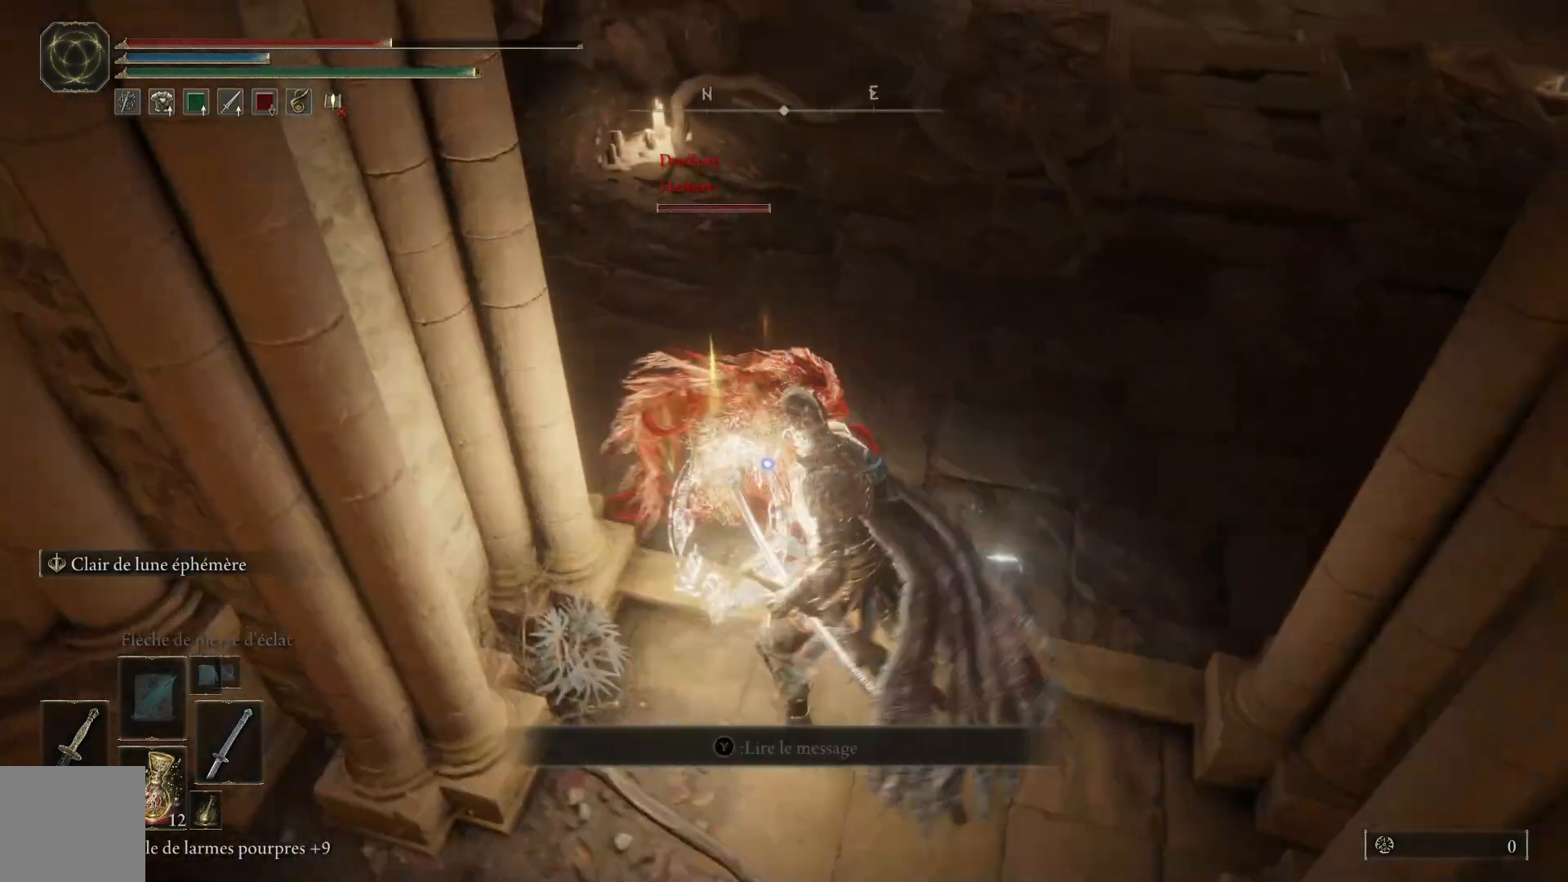
{"buttons": [], "left_stick": "up", "right_stick": "center", "events": [[67, "left_stick", "up-right"], [150, "L2", "up"], [250, "left_stick", "up"], [300, "L2", "down"], [467, "L2", "up"]]}
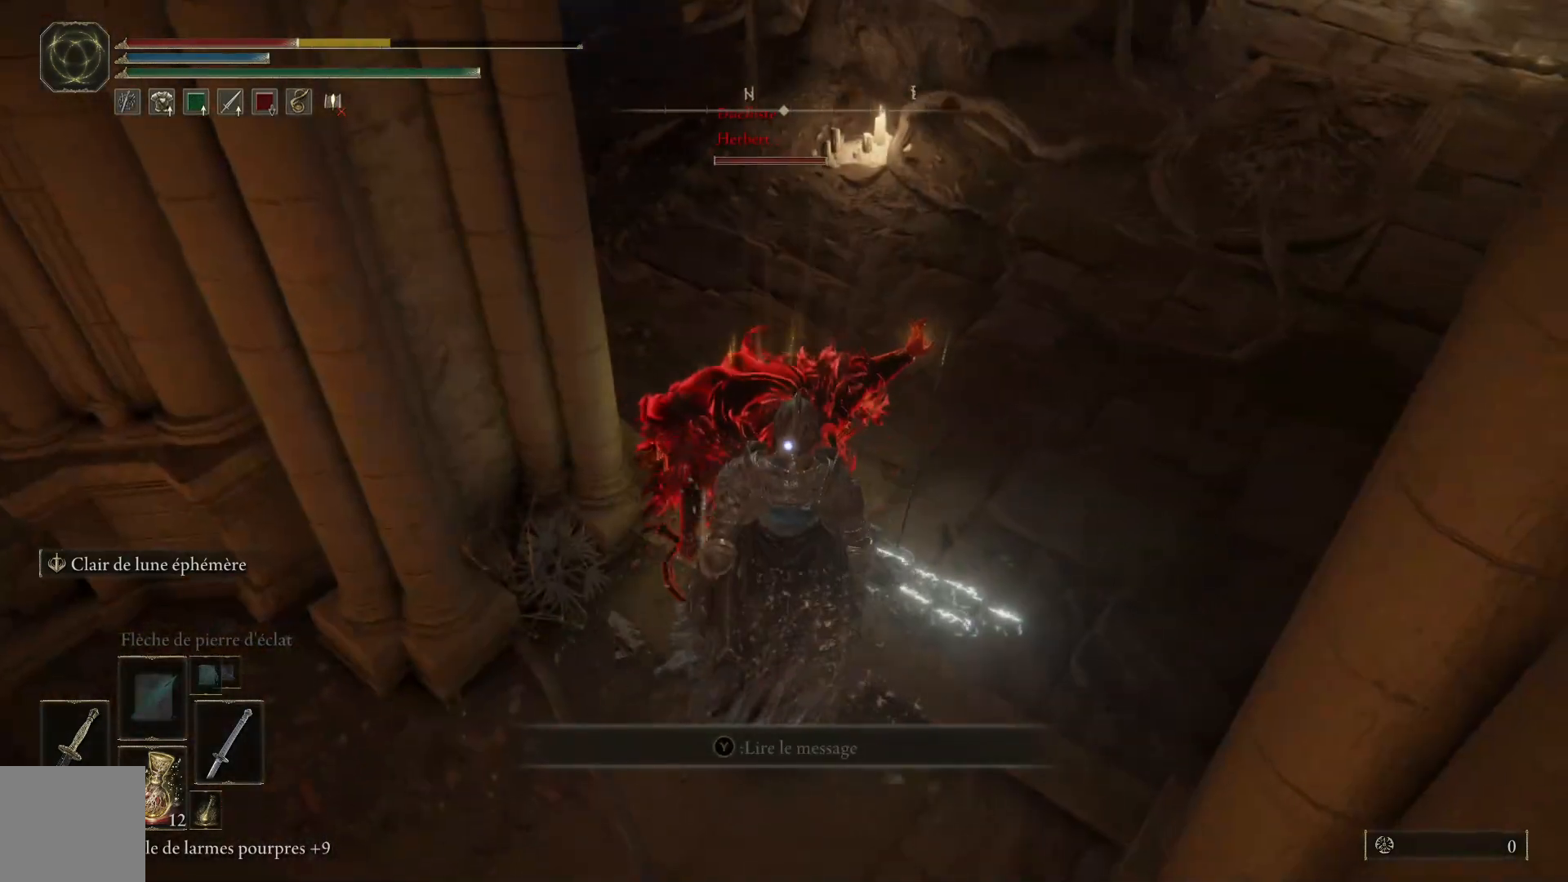
{"buttons": ["L1"], "left_stick": "up", "right_stick": "center", "events": [[83, "L2", "down"], [267, "L2", "up"], [500, "L1", "down"]]}
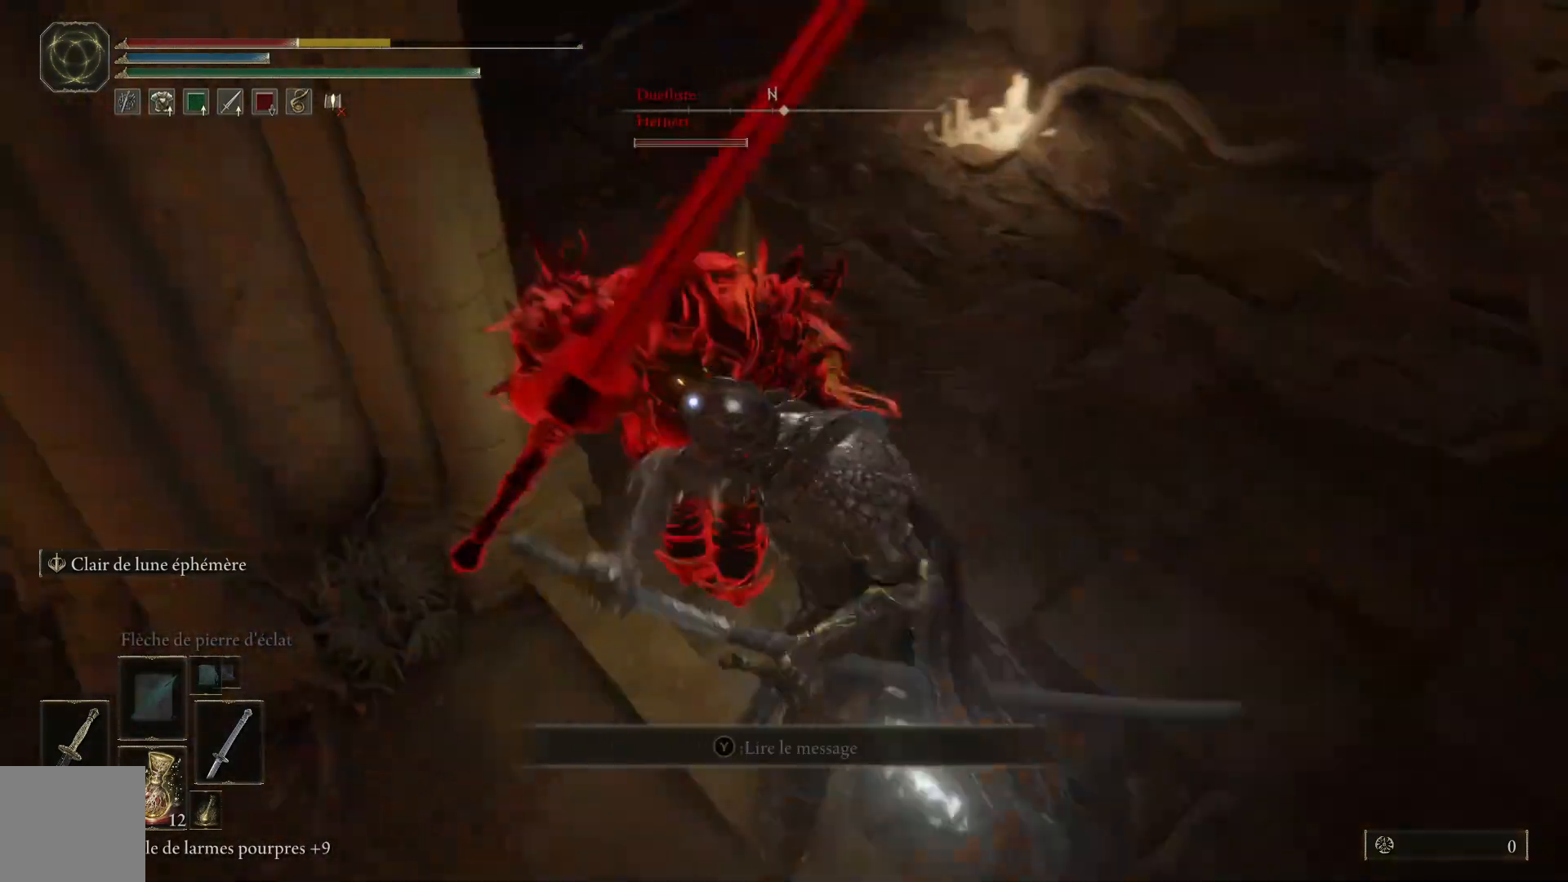
{"buttons": [], "left_stick": "up", "right_stick": "center", "events": [[133, "L1", "up"], [217, "L1", "down"], [317, "L1", "up"], [367, "L1", "down"], [500, "L1", "up"]]}
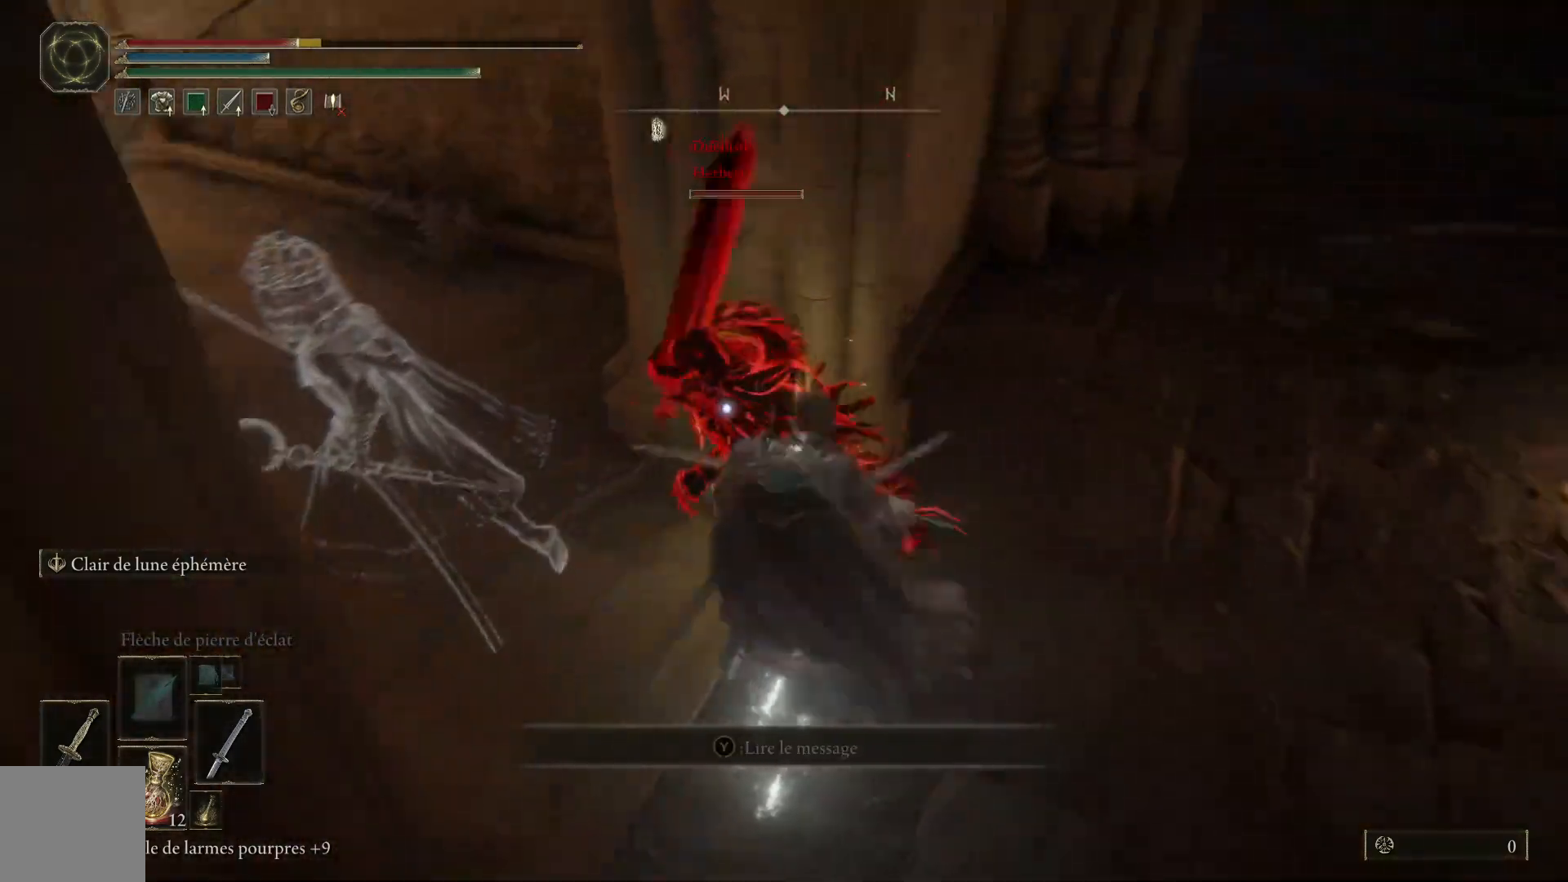
{"buttons": ["L1"], "left_stick": "up", "right_stick": "center", "events": [[50, "L1", "down"], [183, "L1", "up"], [233, "L1", "down"], [367, "L1", "up"], [433, "L1", "down"]]}
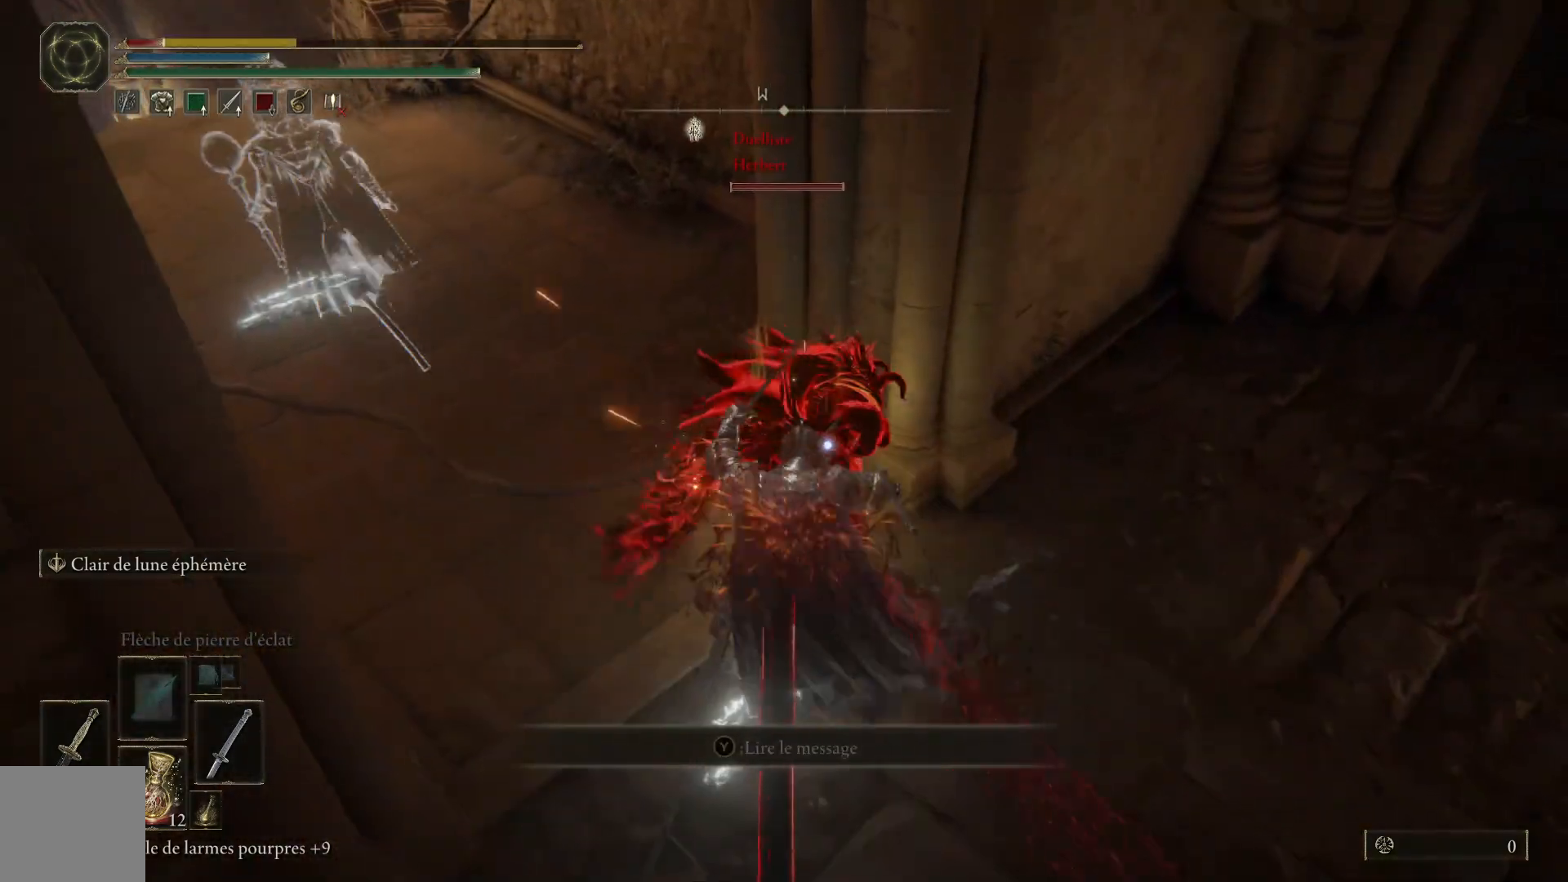
{"buttons": [], "left_stick": "up", "right_stick": "center", "events": [[50, "L1", "up"], [117, "L1", "down"], [250, "L1", "up"], [317, "L1", "down"], [433, "L1", "up"]]}
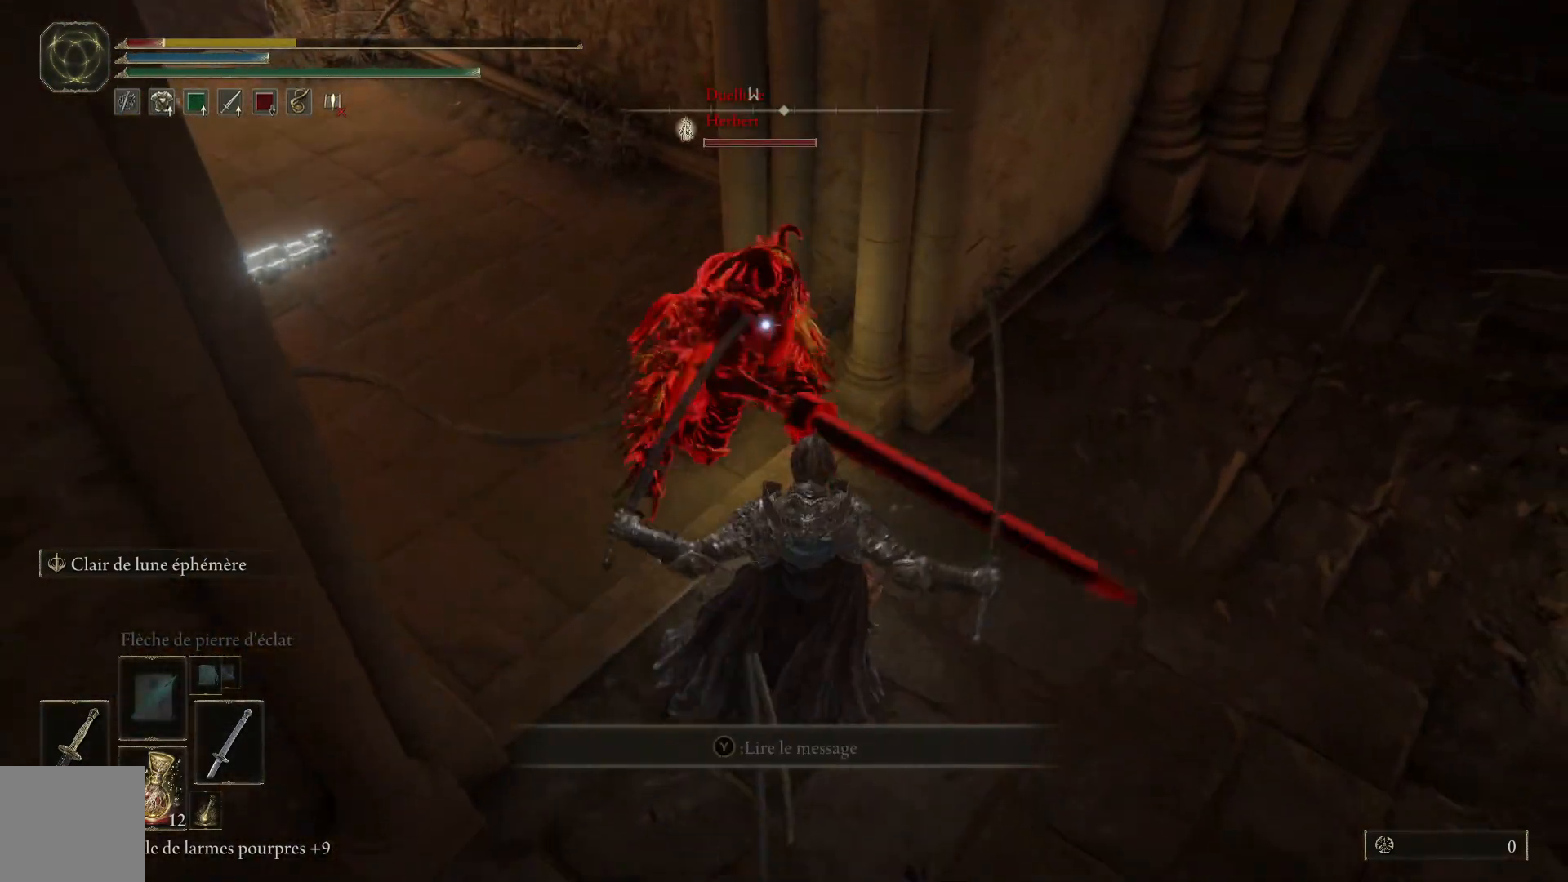
{"buttons": ["L1"], "left_stick": "up", "right_stick": "center", "events": [[17, "L1", "down"], [150, "L1", "up"], [217, "L1", "down"], [333, "L1", "up"], [400, "L1", "down"]]}
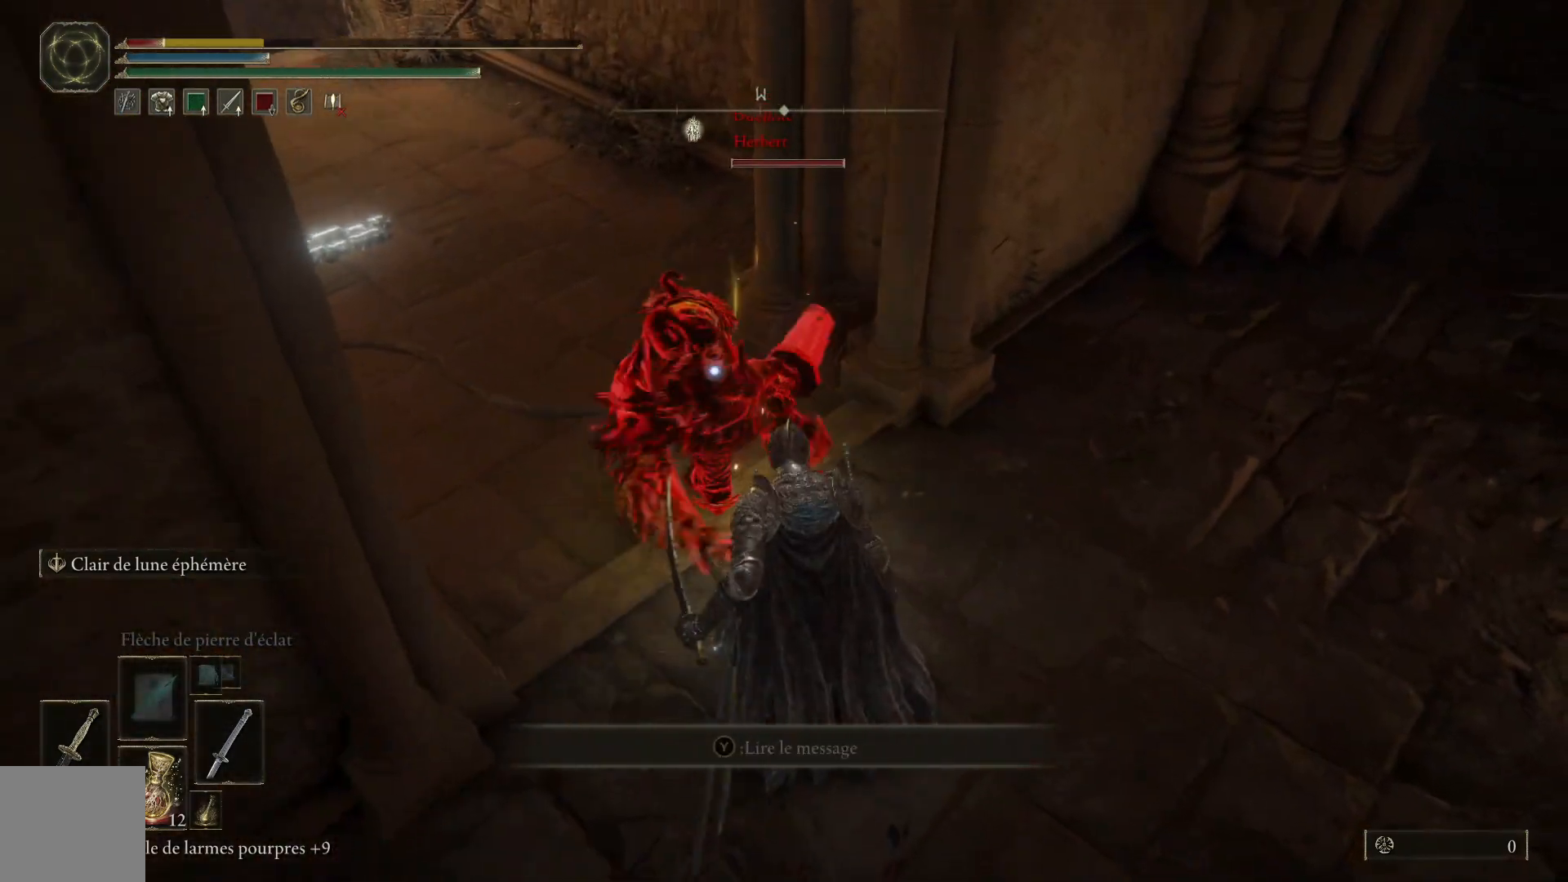
{"buttons": ["L1"], "left_stick": "up", "right_stick": "center", "events": [[33, "L1", "up"], [117, "L1", "down"], [250, "L1", "up"], [300, "L1", "down"], [433, "L1", "up"], [500, "L1", "down"]]}
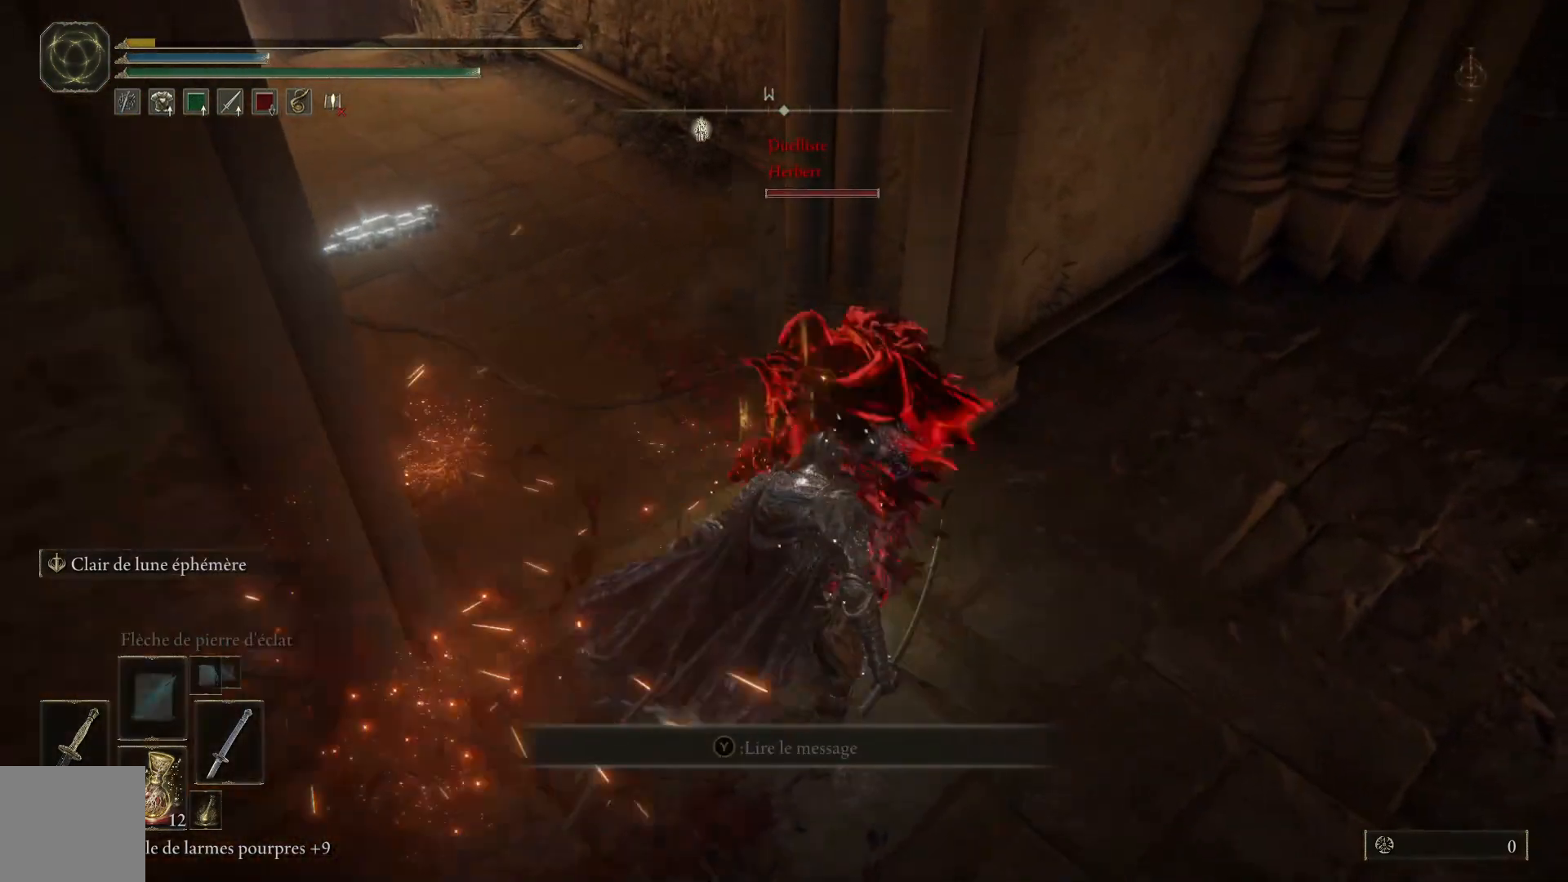
{"buttons": [], "left_stick": "center", "right_stick": "center", "events": [[150, "L1", "up"], [367, "left_stick", "center"]]}